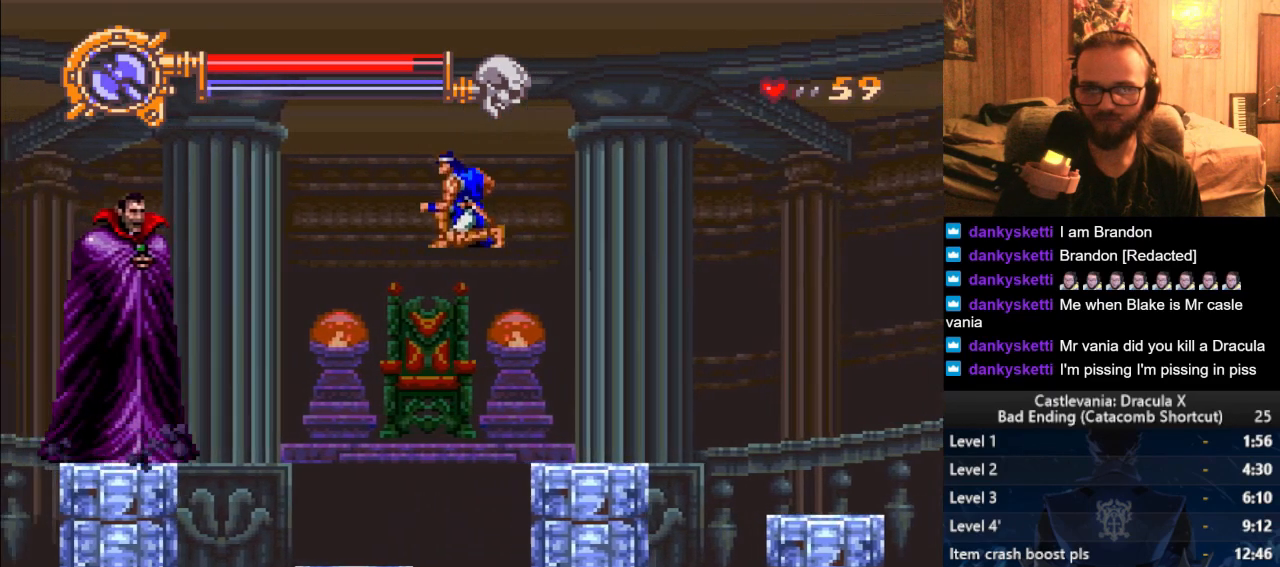
Gameplay with a controller (PlayStation layout); each line is a JSON object with the inputs held at the frame after it. "events" lists button and stick changes between this image and that frame as [ms after this image, input, new state], when the widget could be followed in between.
{"buttons": [], "left_stick": "up", "right_stick": "center", "events": [[150, "left_stick", "up"], [234, "SQUARE", "down"], [300, "SQUARE", "up"]]}
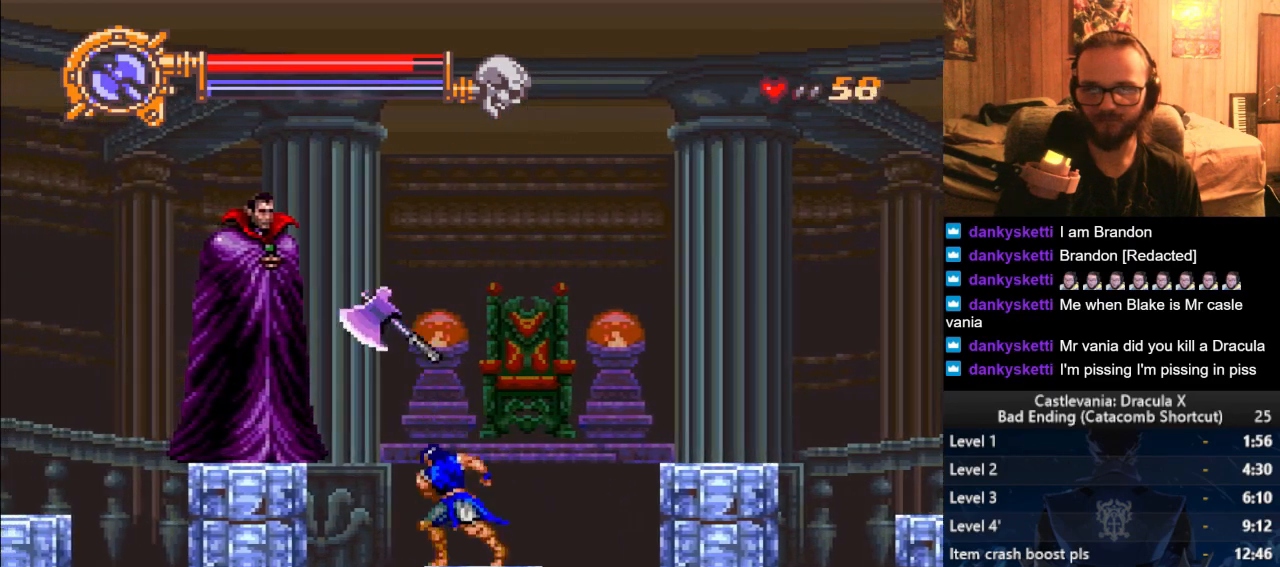
{"buttons": [], "left_stick": "center", "right_stick": "center", "events": [[16, "left_stick", "center"]]}
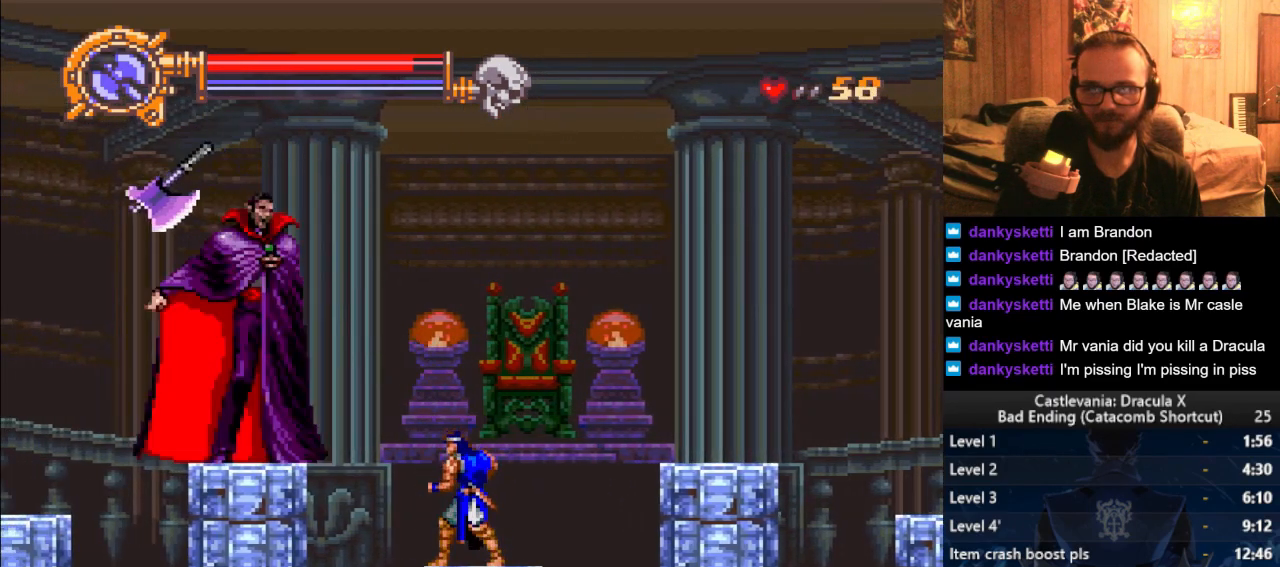
{"buttons": [], "left_stick": "right", "right_stick": "center", "events": [[117, "left_stick", "right"], [250, "CROSS", "down"], [401, "CROSS", "up"]]}
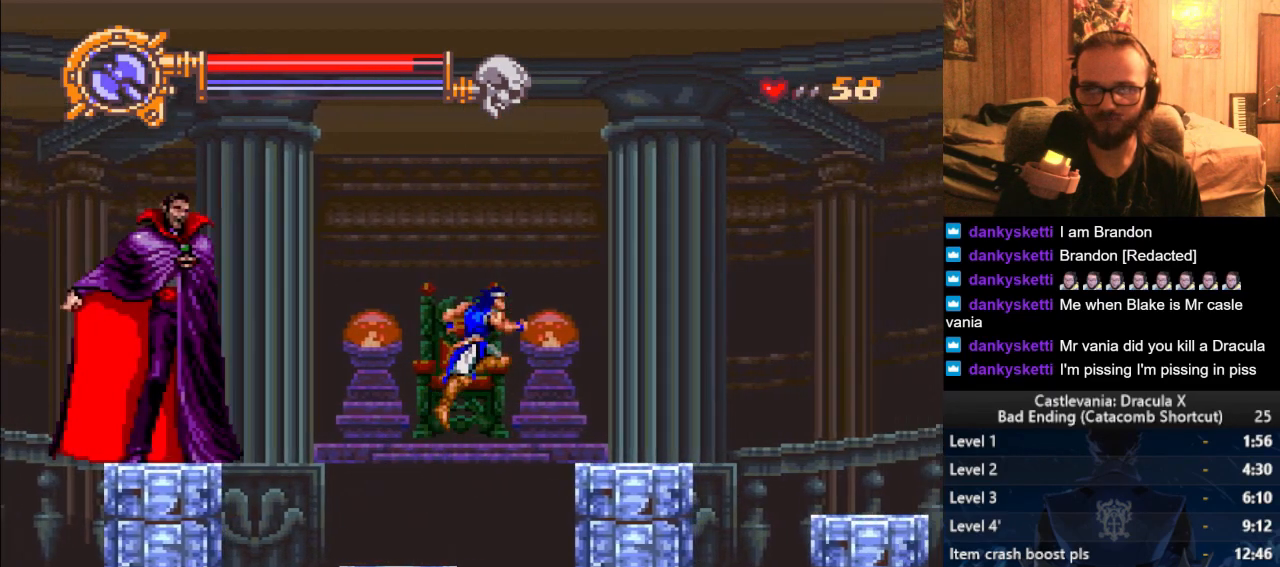
{"buttons": [], "left_stick": "center", "right_stick": "center", "events": [[33, "left_stick", "up-left"], [200, "left_stick", "center"]]}
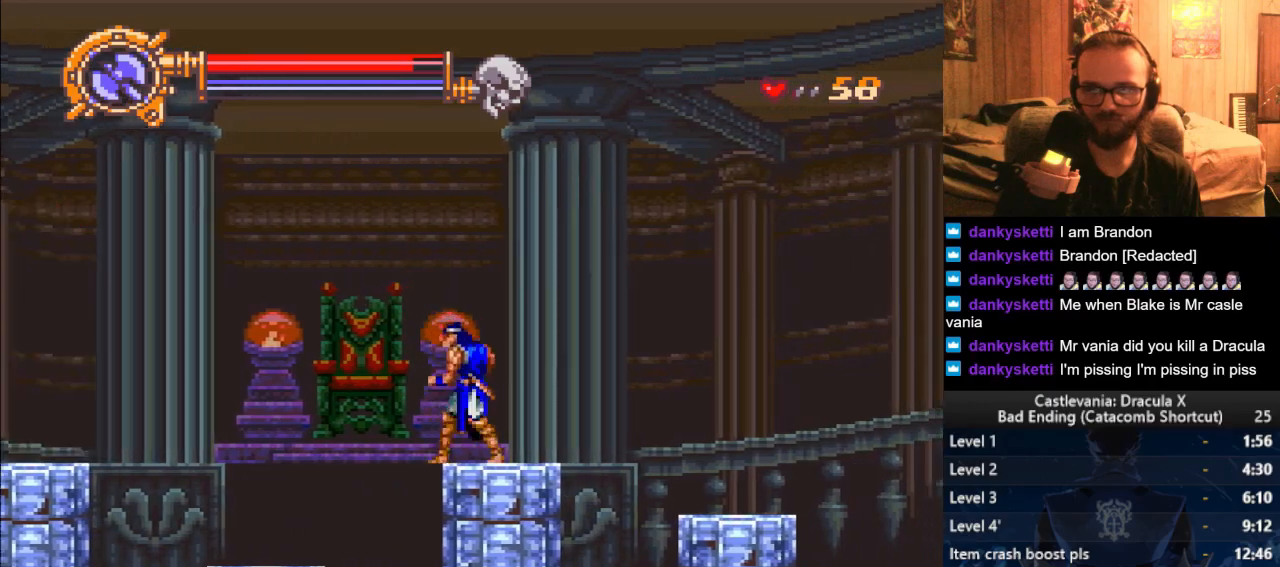
{"buttons": [], "left_stick": "center", "right_stick": "center", "events": [[84, "left_stick", "left"], [234, "left_stick", "center"]]}
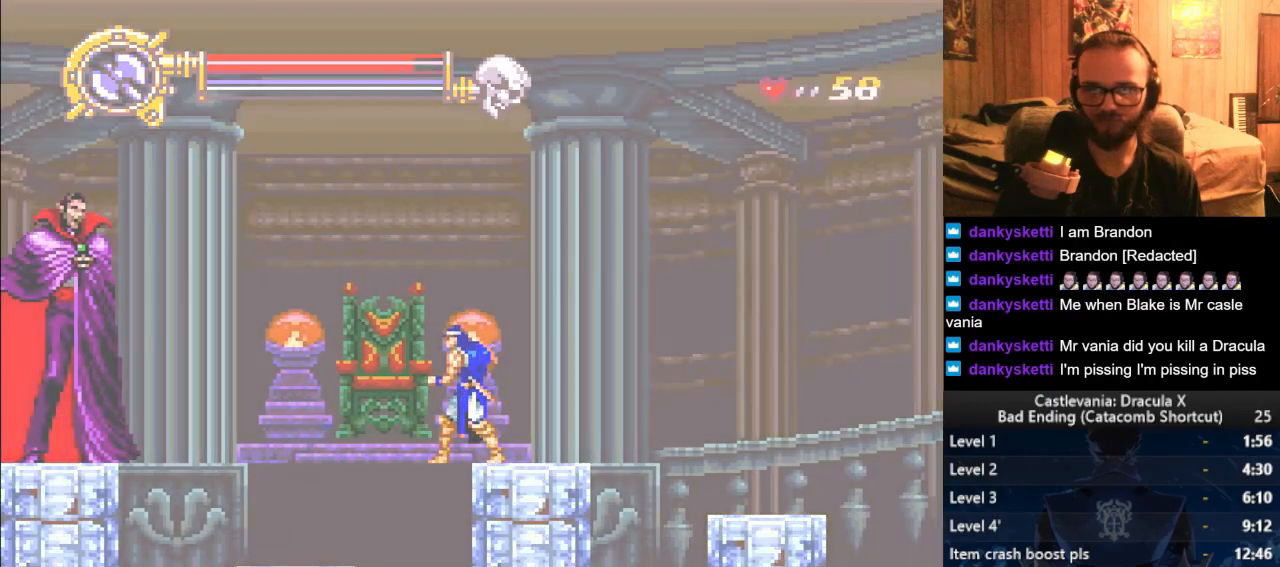
{"buttons": [], "left_stick": "center", "right_stick": "center", "events": []}
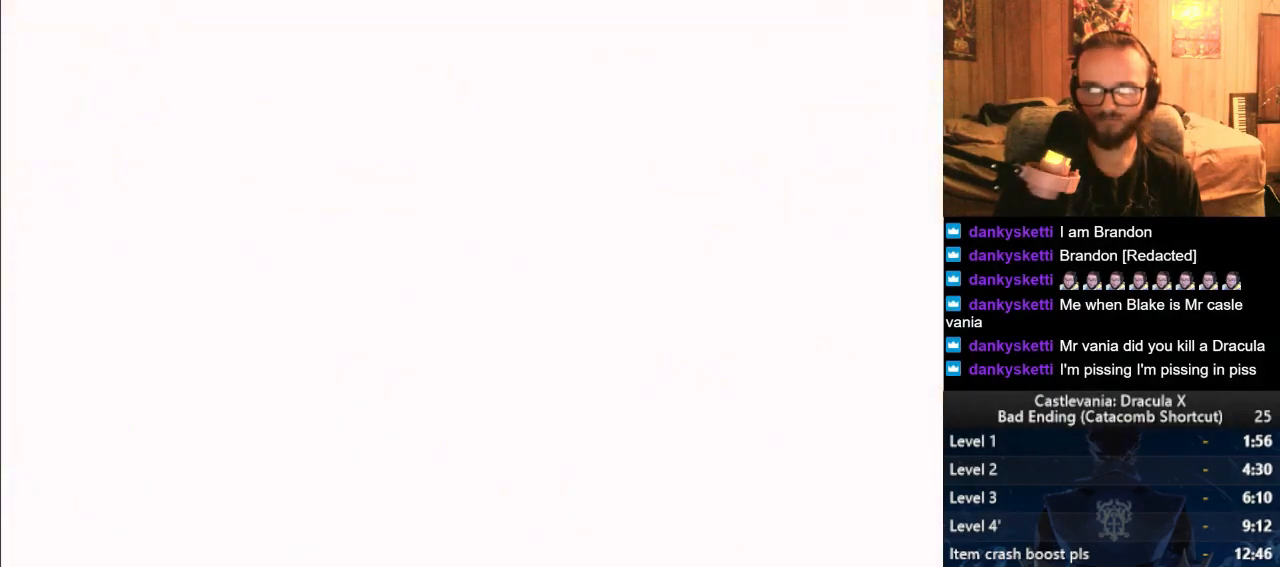
{"buttons": [], "left_stick": "center", "right_stick": "center", "events": []}
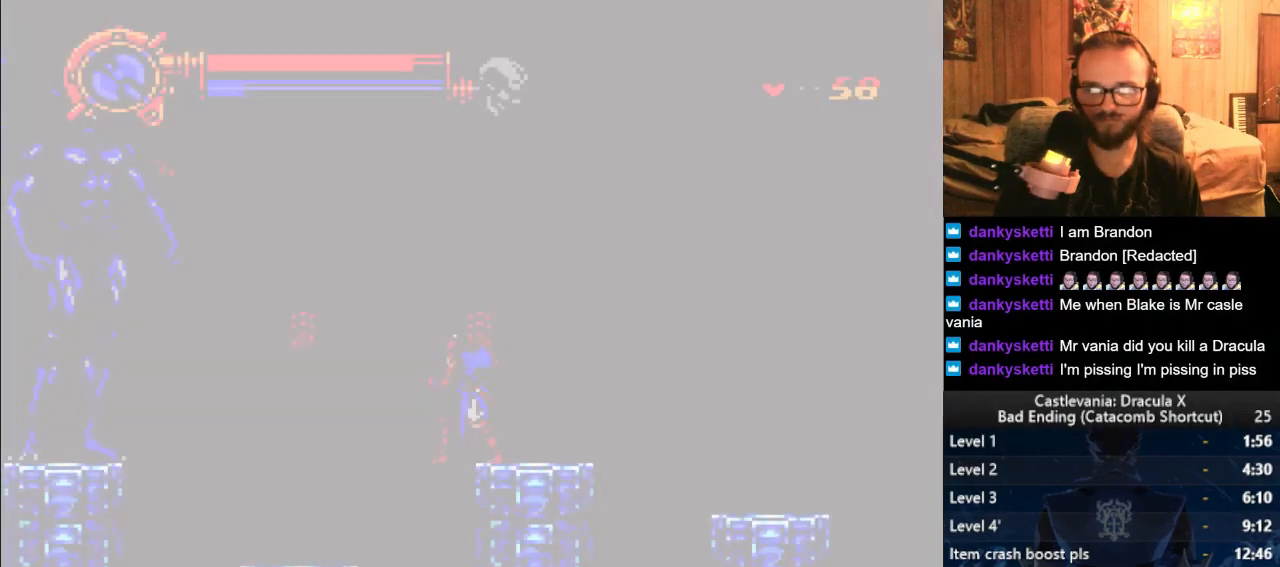
{"buttons": [], "left_stick": "up", "right_stick": "center", "events": [[133, "left_stick", "up"], [250, "SQUARE", "down"], [283, "SQUARE", "up"], [367, "SQUARE", "down"], [433, "SQUARE", "up"]]}
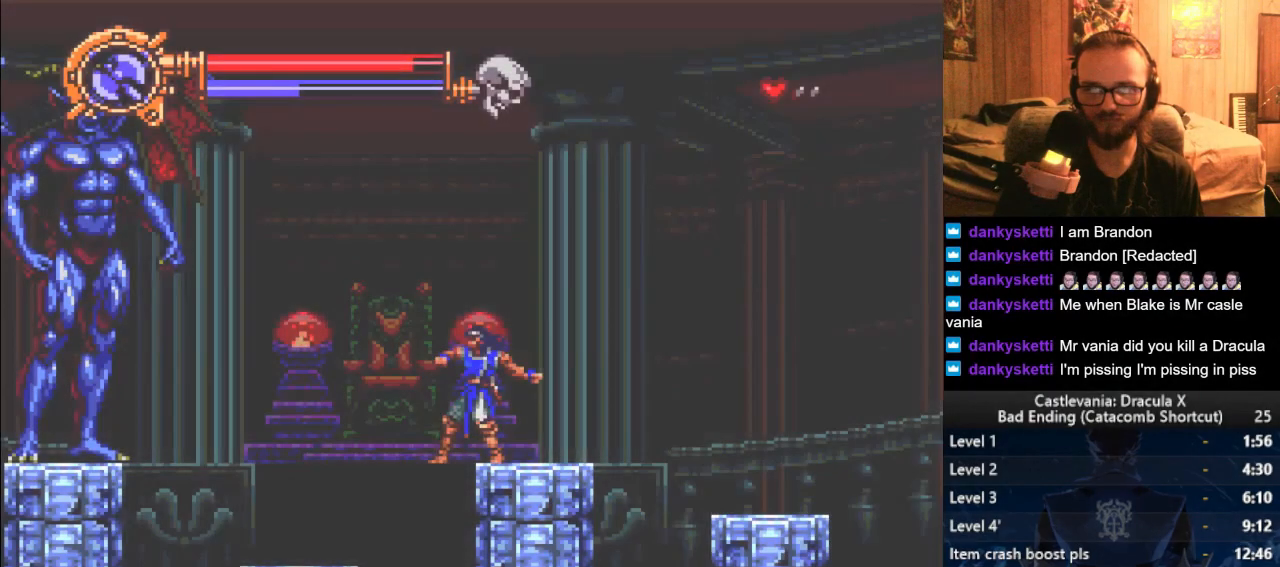
{"buttons": [], "left_stick": "up", "right_stick": "center", "events": [[17, "SQUARE", "down"], [84, "SQUARE", "up"], [167, "SQUARE", "down"], [250, "SQUARE", "up"], [317, "SQUARE", "down"], [384, "SQUARE", "up"]]}
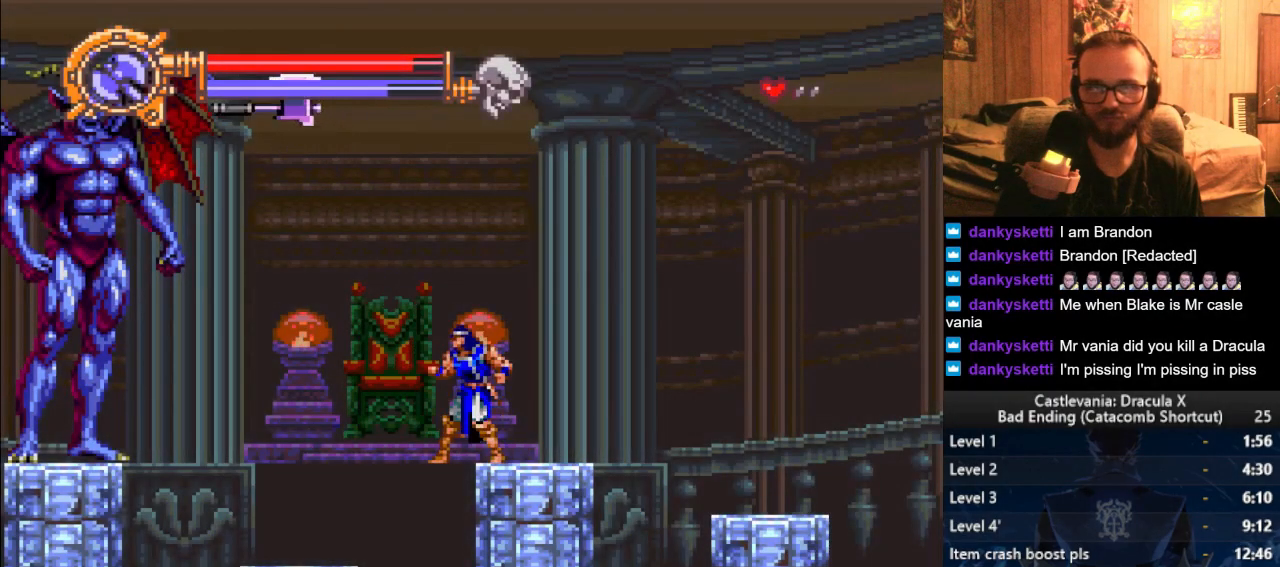
{"buttons": [], "left_stick": "up", "right_stick": "center", "events": [[50, "left_stick", "center"], [317, "left_stick", "up"], [383, "SQUARE", "down"], [433, "SQUARE", "up"]]}
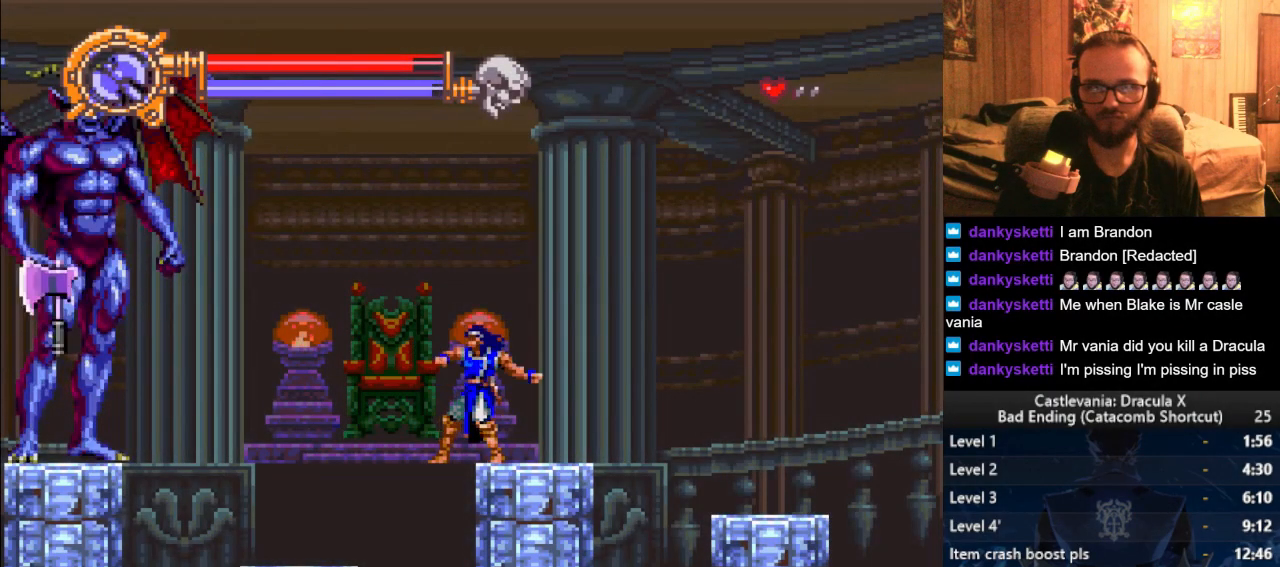
{"buttons": ["SQUARE"], "left_stick": "up", "right_stick": "center", "events": [[17, "SQUARE", "down"], [84, "SQUARE", "up"], [150, "SQUARE", "down"], [234, "SQUARE", "up"], [284, "SQUARE", "down"], [384, "SQUARE", "up"], [434, "SQUARE", "down"]]}
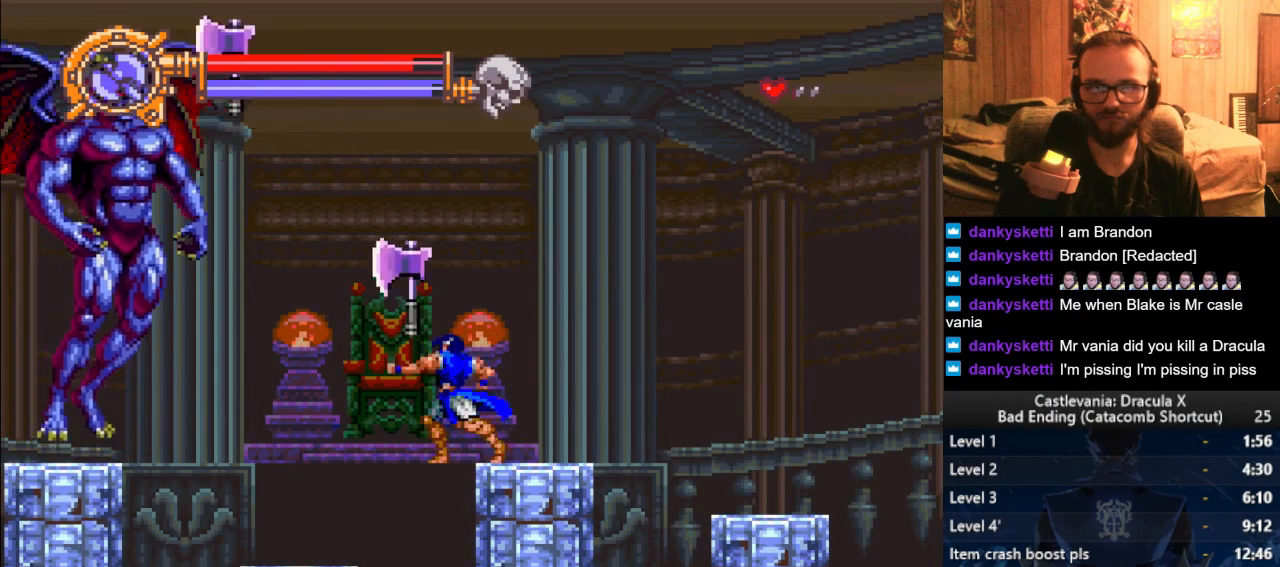
{"buttons": [], "left_stick": "up", "right_stick": "center", "events": [[33, "SQUARE", "up"], [100, "SQUARE", "down"], [183, "SQUARE", "up"], [250, "SQUARE", "down"], [350, "SQUARE", "up"], [400, "SQUARE", "down"], [500, "SQUARE", "up"]]}
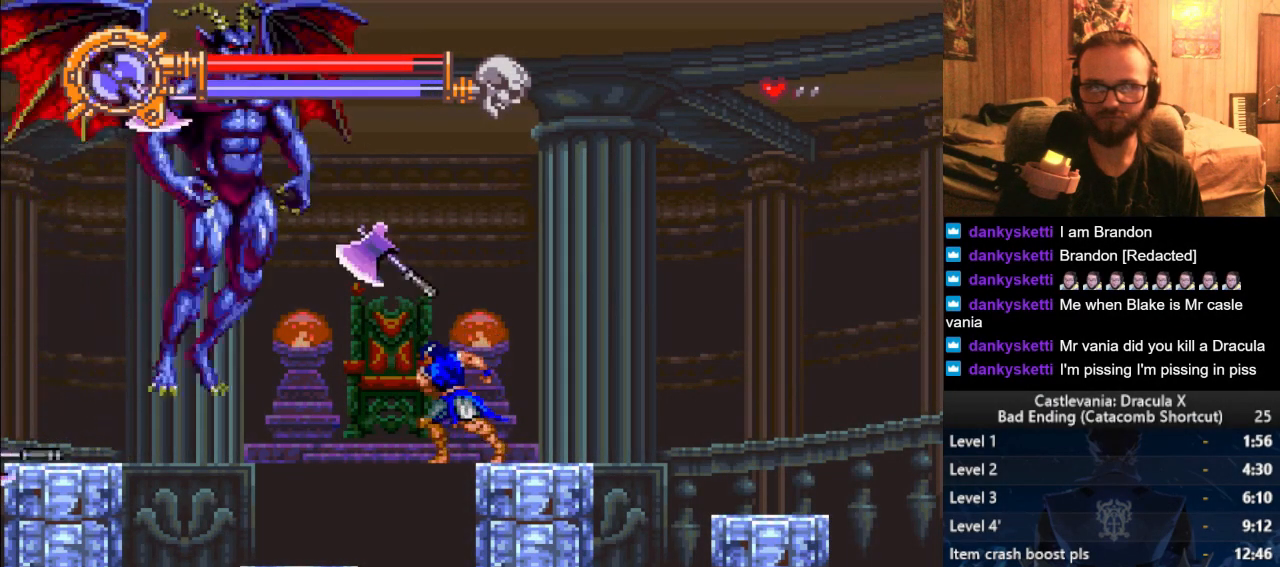
{"buttons": [], "left_stick": "up", "right_stick": "center", "events": [[67, "SQUARE", "down"], [167, "SQUARE", "up"], [234, "SQUARE", "down"], [317, "SQUARE", "up"], [401, "SQUARE", "down"], [501, "SQUARE", "up"]]}
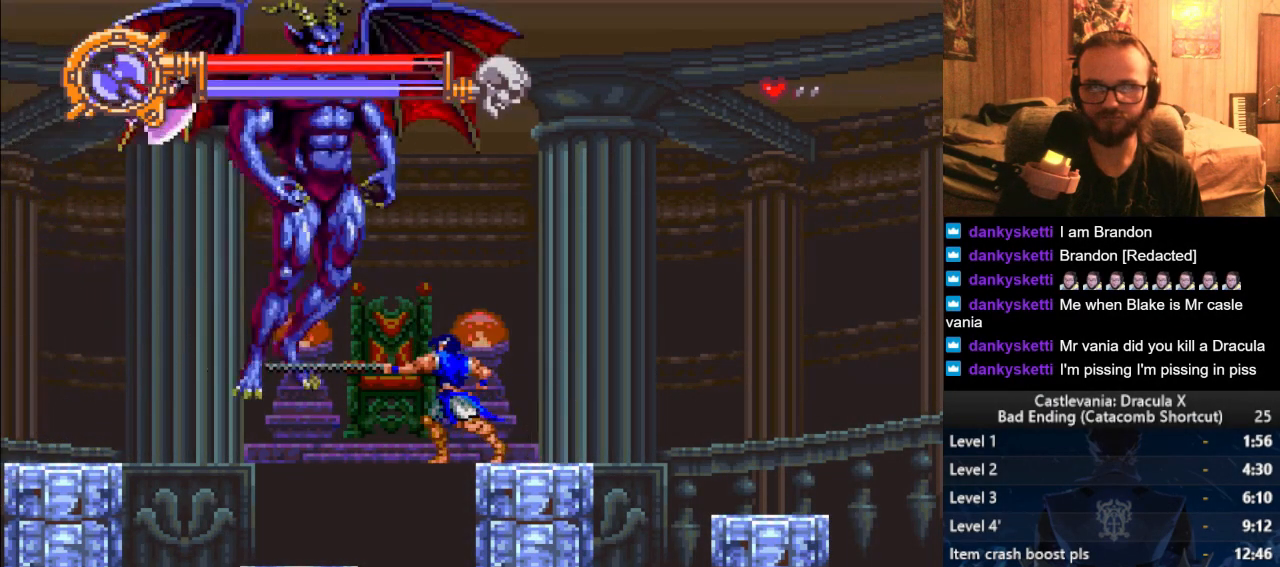
{"buttons": [], "left_stick": "up", "right_stick": "center", "events": [[66, "SQUARE", "down"], [167, "SQUARE", "up"], [250, "SQUARE", "down"], [333, "SQUARE", "up"], [400, "SQUARE", "down"], [500, "SQUARE", "up"]]}
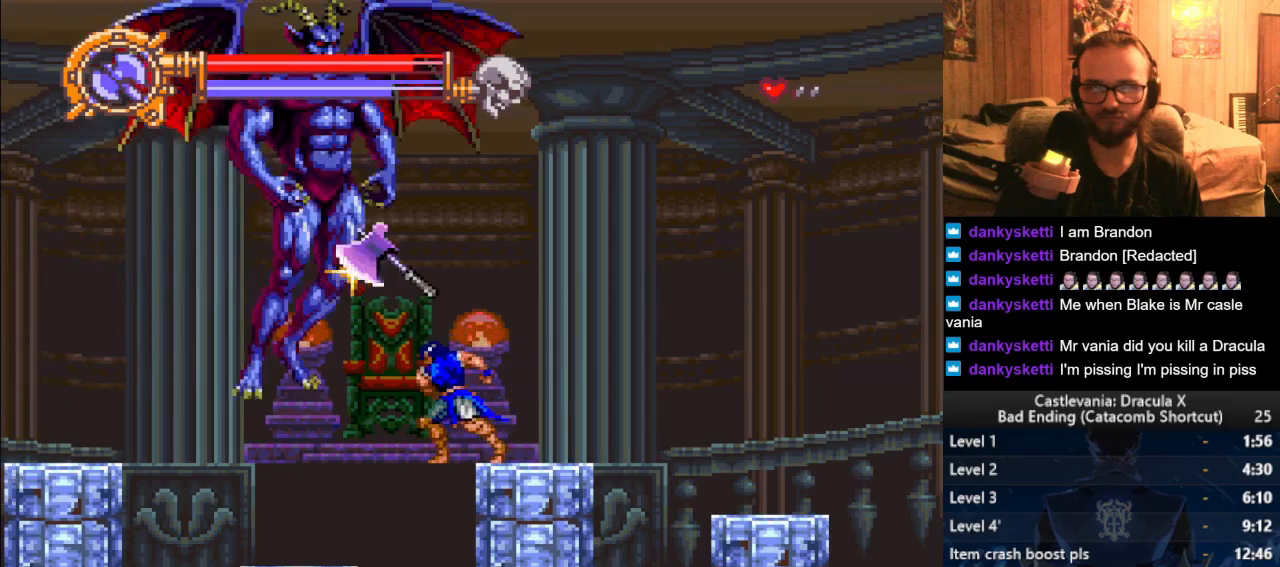
{"buttons": [], "left_stick": "up", "right_stick": "center", "events": [[67, "SQUARE", "down"], [184, "SQUARE", "up"]]}
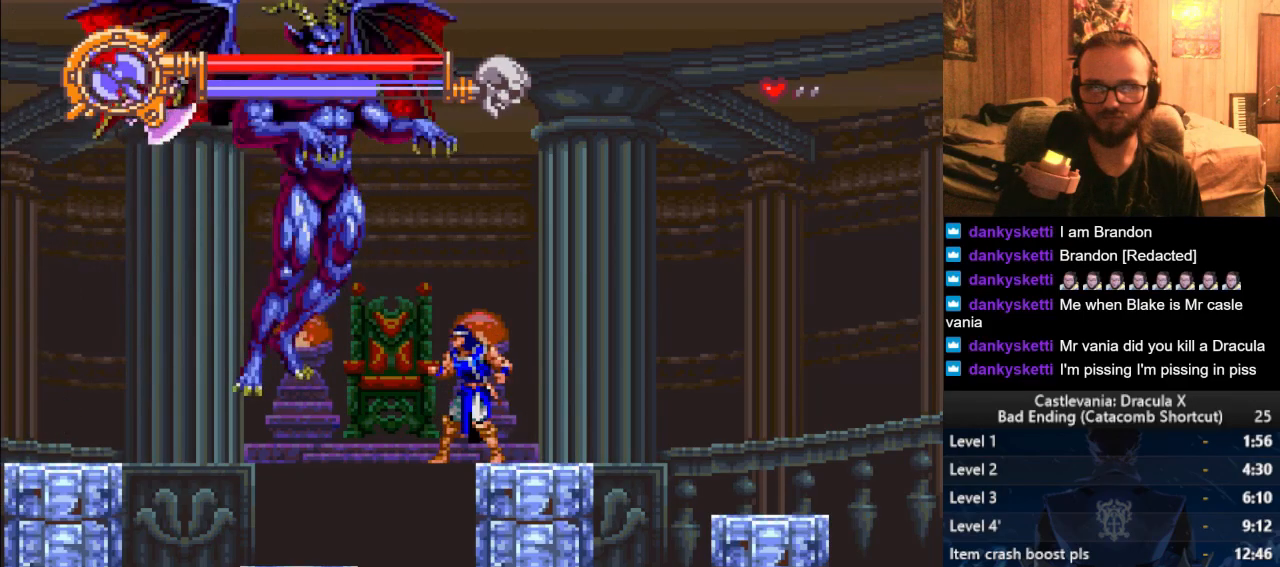
{"buttons": [], "left_stick": "up", "right_stick": "center", "events": [[150, "SQUARE", "down"], [250, "SQUARE", "up"]]}
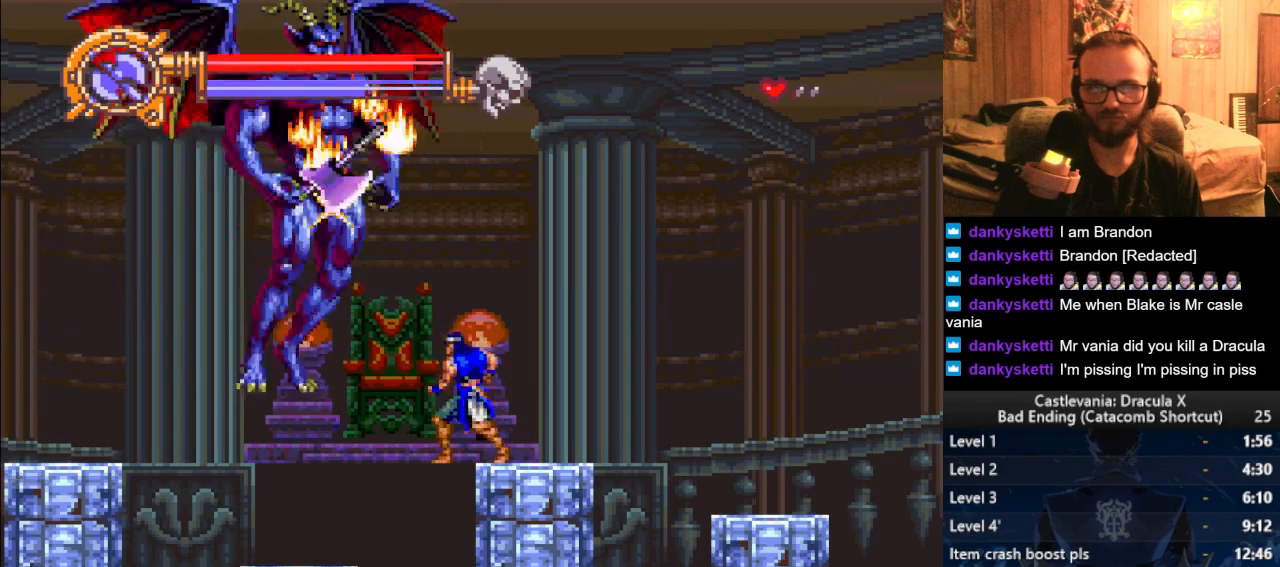
{"buttons": ["SQUARE"], "left_stick": "up", "right_stick": "center", "events": [[150, "SQUARE", "down"], [217, "SQUARE", "up"], [501, "SQUARE", "down"]]}
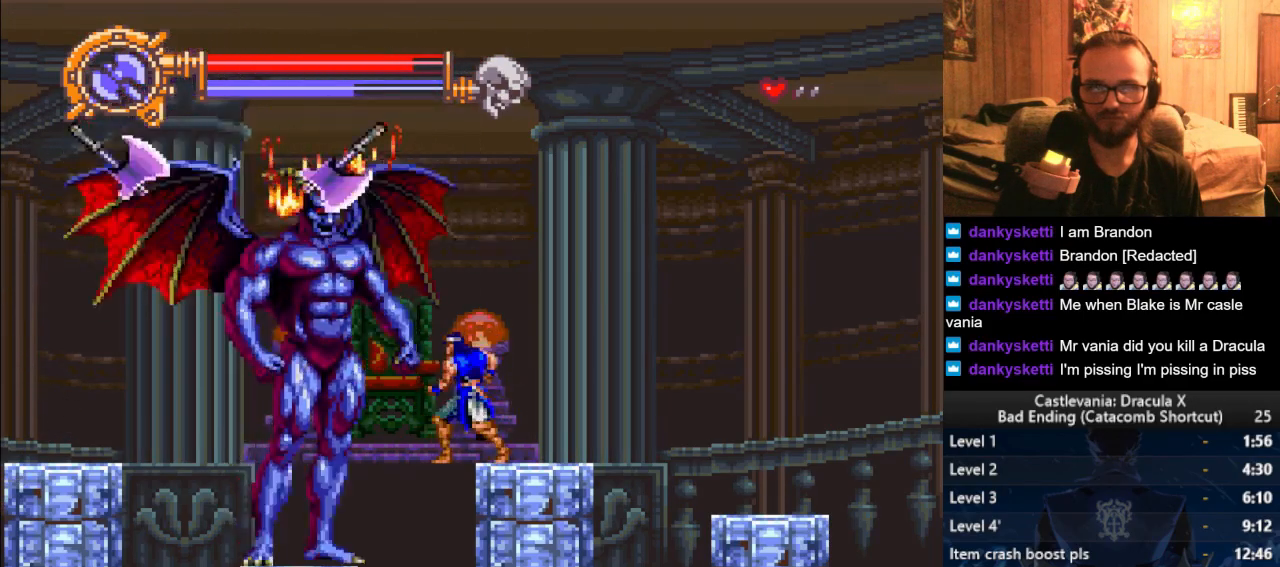
{"buttons": ["SQUARE"], "left_stick": "up", "right_stick": "center", "events": [[50, "SQUARE", "up"], [150, "SQUARE", "down"], [233, "SQUARE", "up"], [317, "SQUARE", "down"], [383, "SQUARE", "up"], [483, "SQUARE", "down"]]}
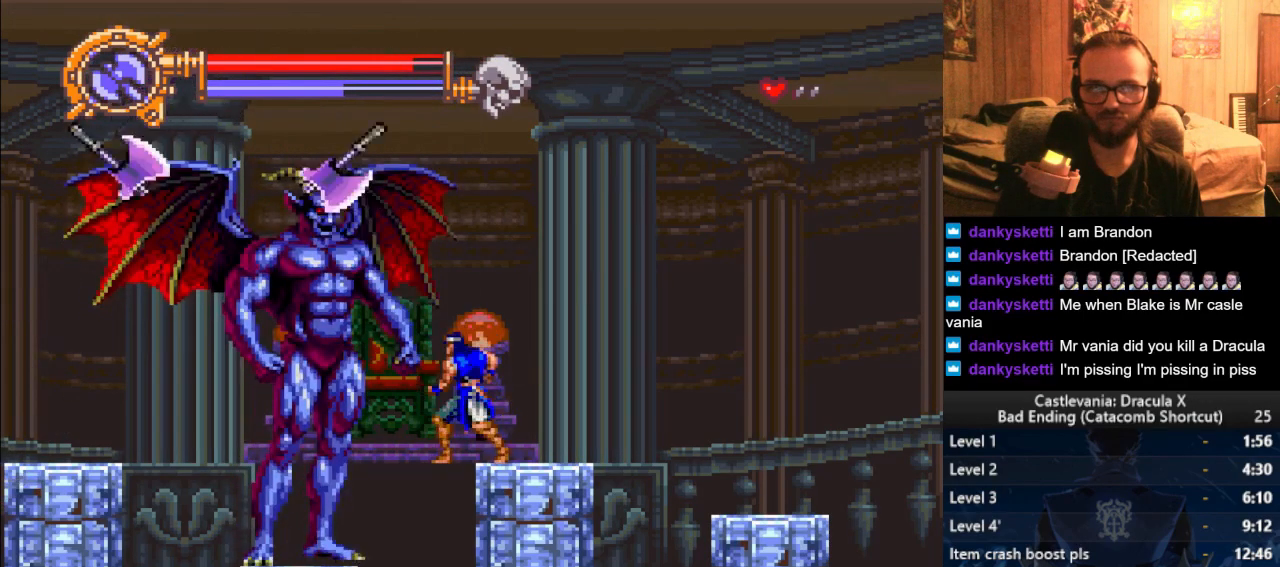
{"buttons": ["SQUARE"], "left_stick": "down", "right_stick": "center", "events": [[50, "SQUARE", "up"], [150, "SQUARE", "down"], [200, "SQUARE", "up"], [217, "left_stick", "down"], [284, "SQUARE", "down"], [367, "SQUARE", "up"], [451, "SQUARE", "down"]]}
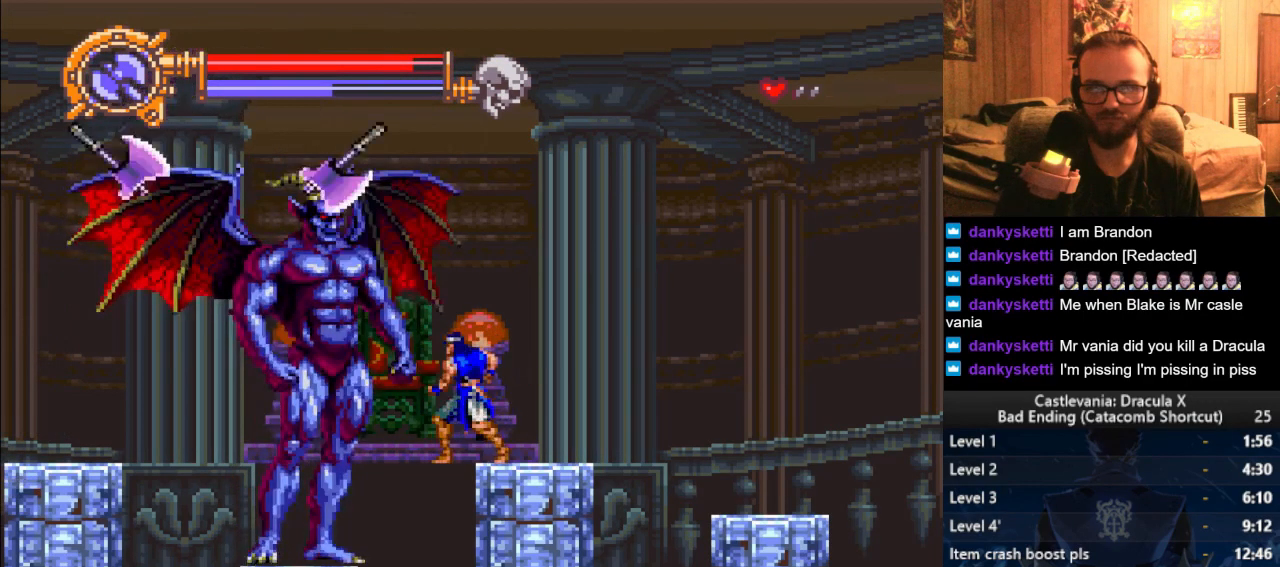
{"buttons": ["SQUARE"], "left_stick": "down", "right_stick": "center", "events": [[33, "SQUARE", "up"], [133, "SQUARE", "down"], [217, "SQUARE", "up"], [283, "SQUARE", "down"], [383, "SQUARE", "up"], [467, "SQUARE", "down"]]}
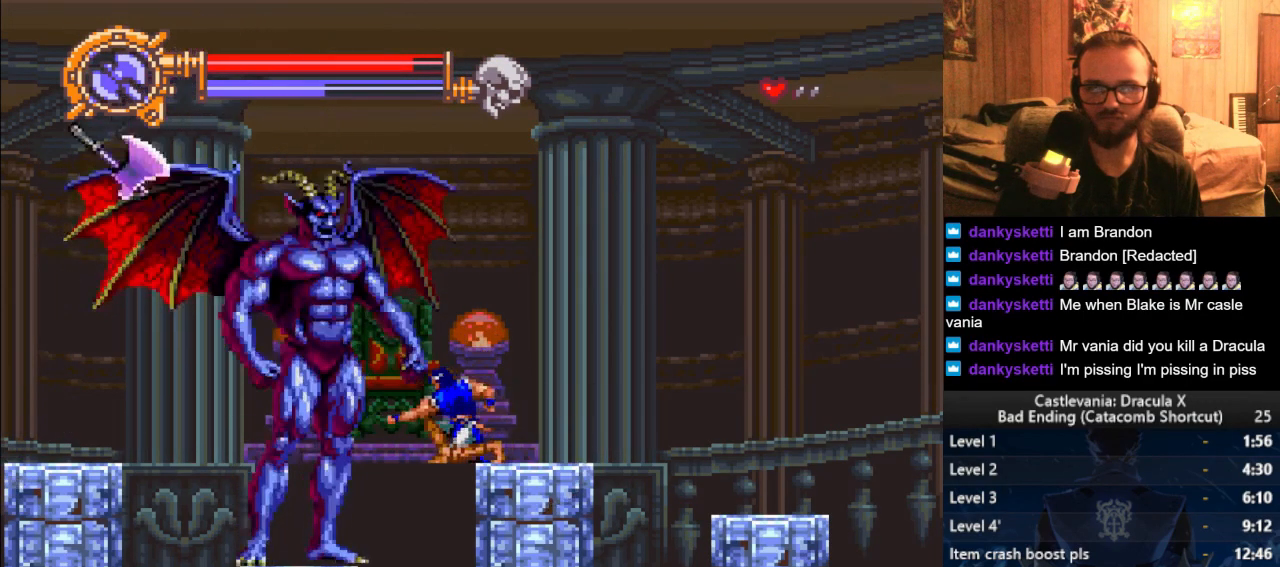
{"buttons": ["SQUARE"], "left_stick": "down", "right_stick": "center", "events": [[84, "SQUARE", "up"], [134, "SQUARE", "down"], [234, "SQUARE", "up"], [317, "SQUARE", "down"], [434, "SQUARE", "up"], [501, "SQUARE", "down"]]}
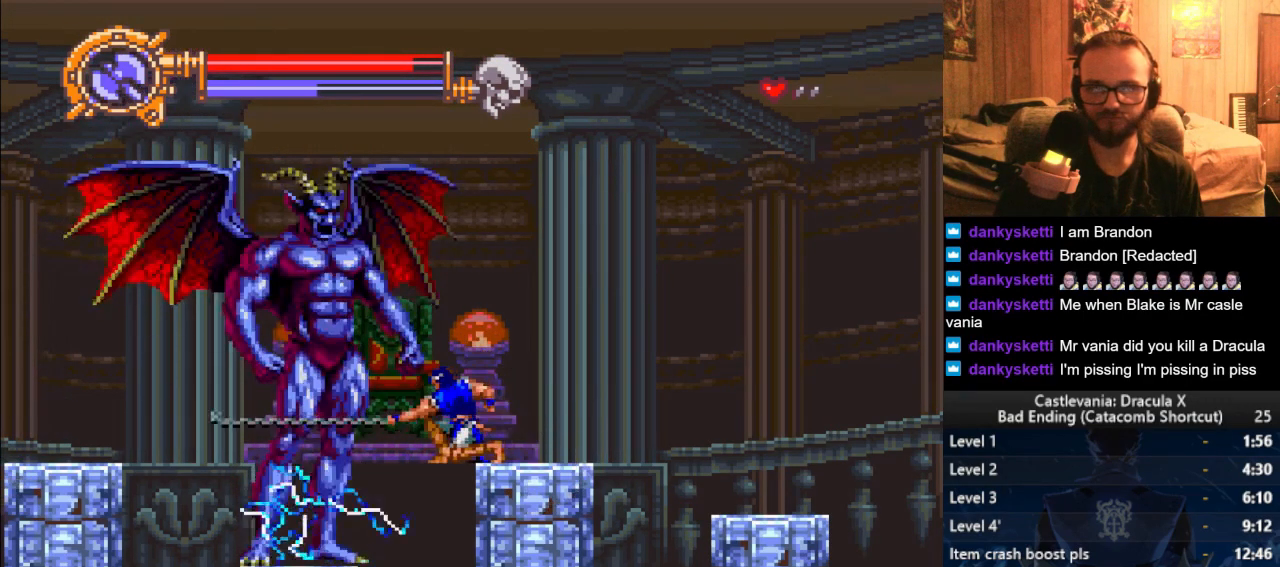
{"buttons": [], "left_stick": "down", "right_stick": "center", "events": [[116, "SQUARE", "up"], [183, "SQUARE", "down"], [283, "SQUARE", "up"], [350, "SQUARE", "down"], [450, "SQUARE", "up"]]}
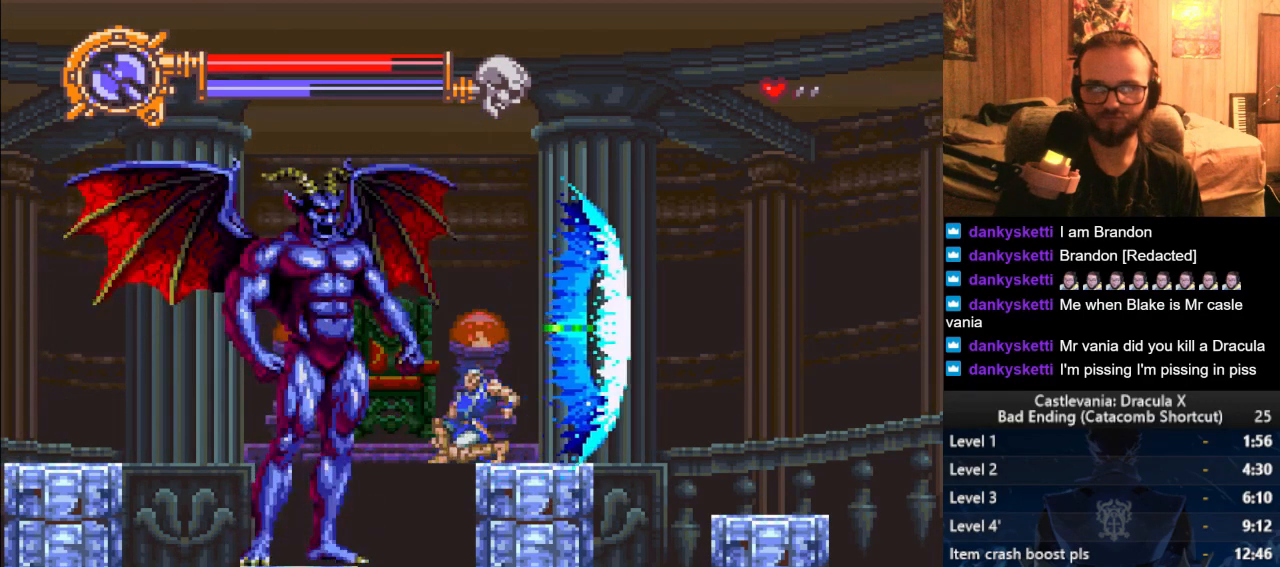
{"buttons": [], "left_stick": "up", "right_stick": "center", "events": [[34, "SQUARE", "down"], [117, "SQUARE", "up"], [200, "SQUARE", "down"], [300, "SQUARE", "up"], [367, "SQUARE", "down"], [434, "SQUARE", "up"], [501, "left_stick", "up"]]}
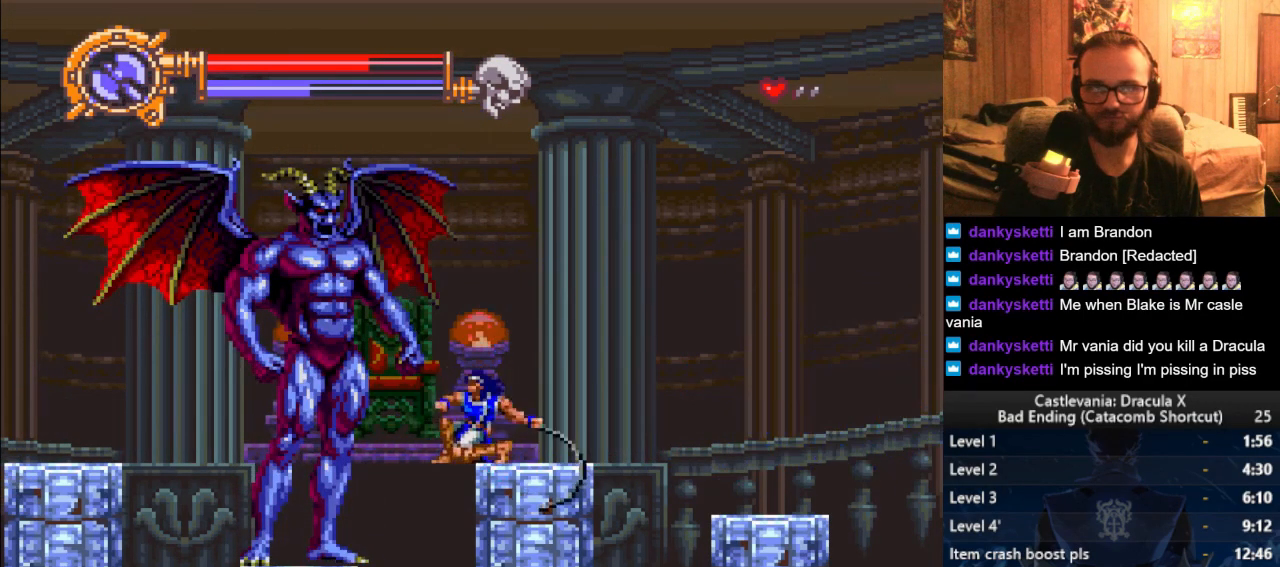
{"buttons": [], "left_stick": "up", "right_stick": "center", "events": [[83, "SQUARE", "down"], [150, "SQUARE", "up"], [250, "SQUARE", "down"], [317, "SQUARE", "up"], [383, "SQUARE", "down"], [450, "SQUARE", "up"]]}
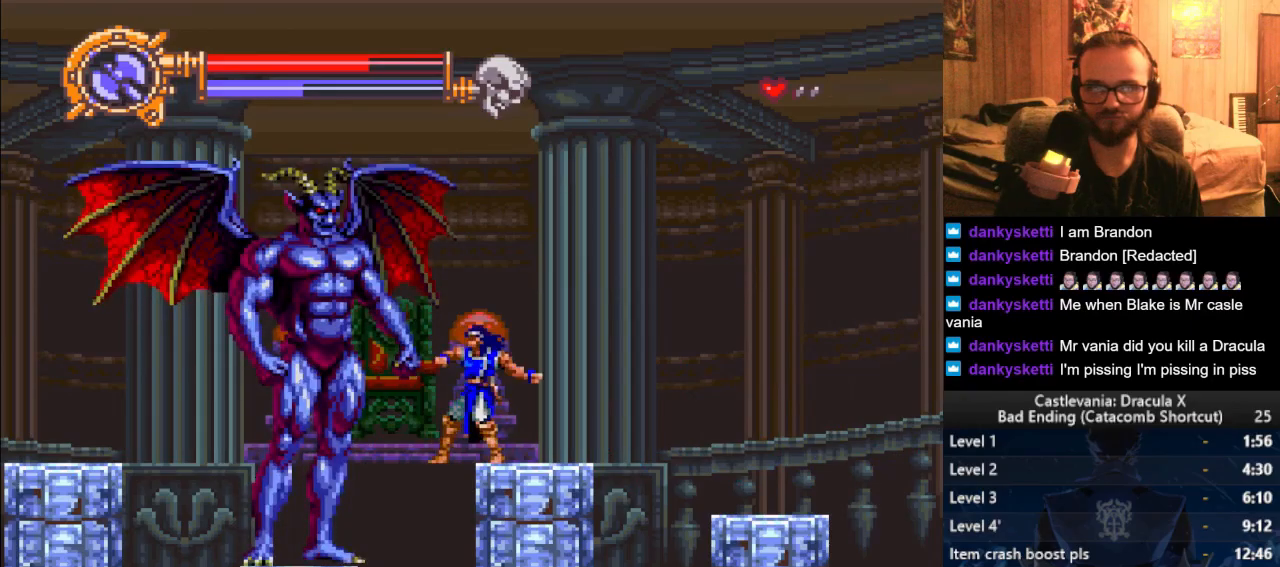
{"buttons": ["SQUARE"], "left_stick": "up", "right_stick": "center", "events": [[17, "SQUARE", "down"], [100, "SQUARE", "up"], [184, "SQUARE", "down"], [267, "SQUARE", "up"], [351, "SQUARE", "down"], [451, "SQUARE", "up"], [501, "SQUARE", "down"]]}
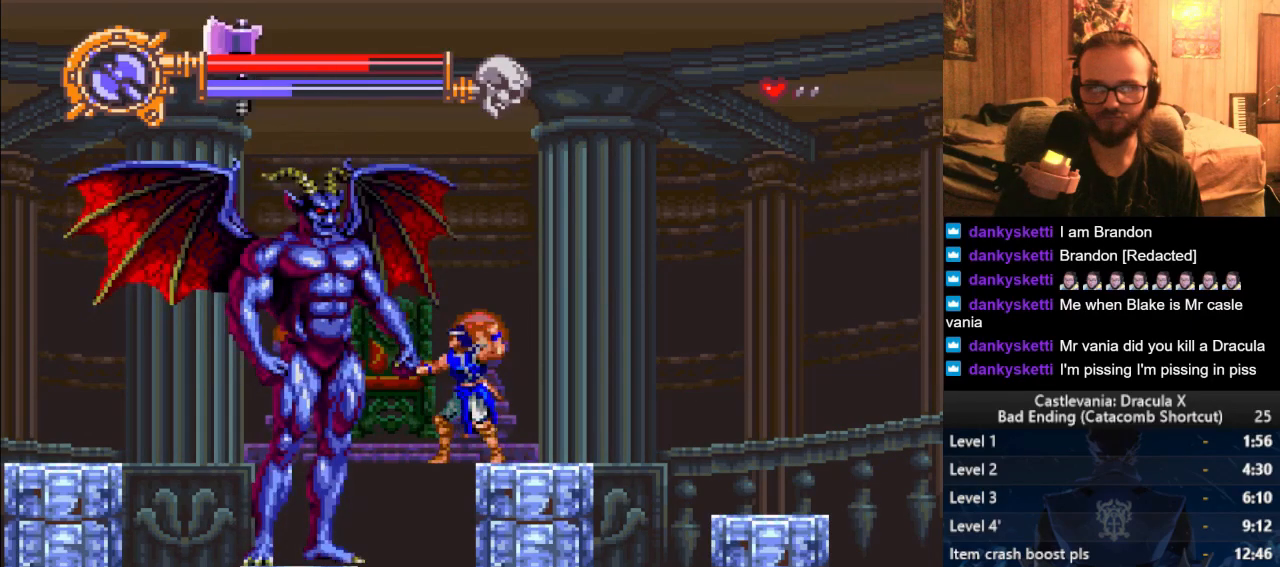
{"buttons": [], "left_stick": "up", "right_stick": "center", "events": [[116, "SQUARE", "up"], [200, "SQUARE", "down"], [300, "SQUARE", "up"], [367, "SQUARE", "down"], [450, "SQUARE", "up"]]}
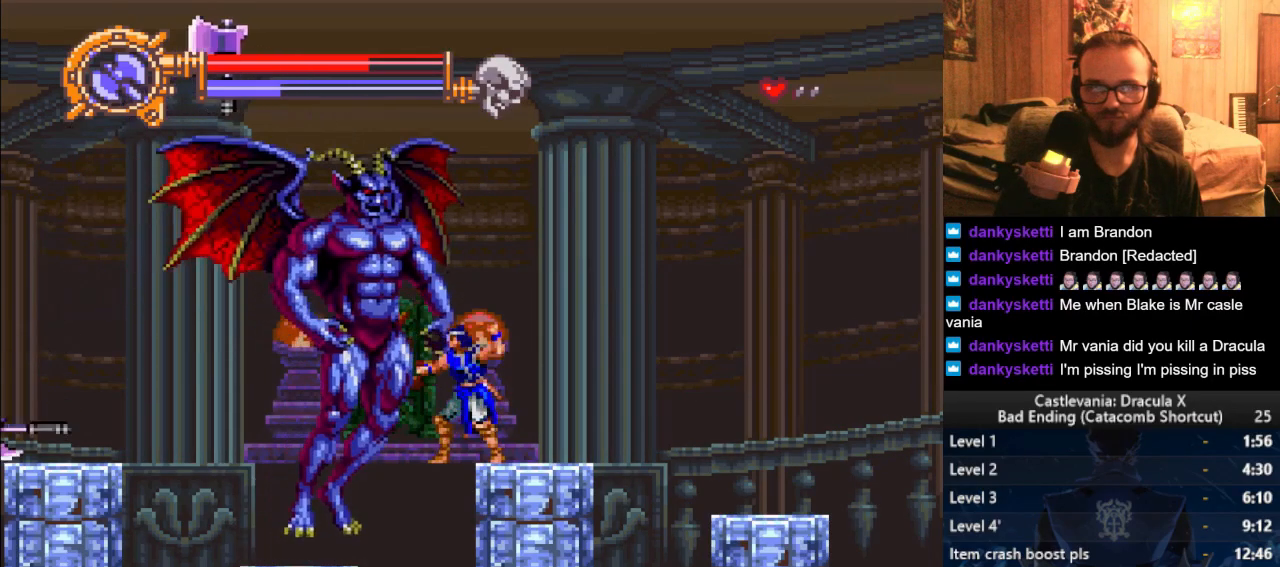
{"buttons": [], "left_stick": "up", "right_stick": "center", "events": [[34, "SQUARE", "down"], [134, "SQUARE", "up"], [200, "SQUARE", "down"], [317, "SQUARE", "up"], [384, "SQUARE", "down"], [467, "SQUARE", "up"]]}
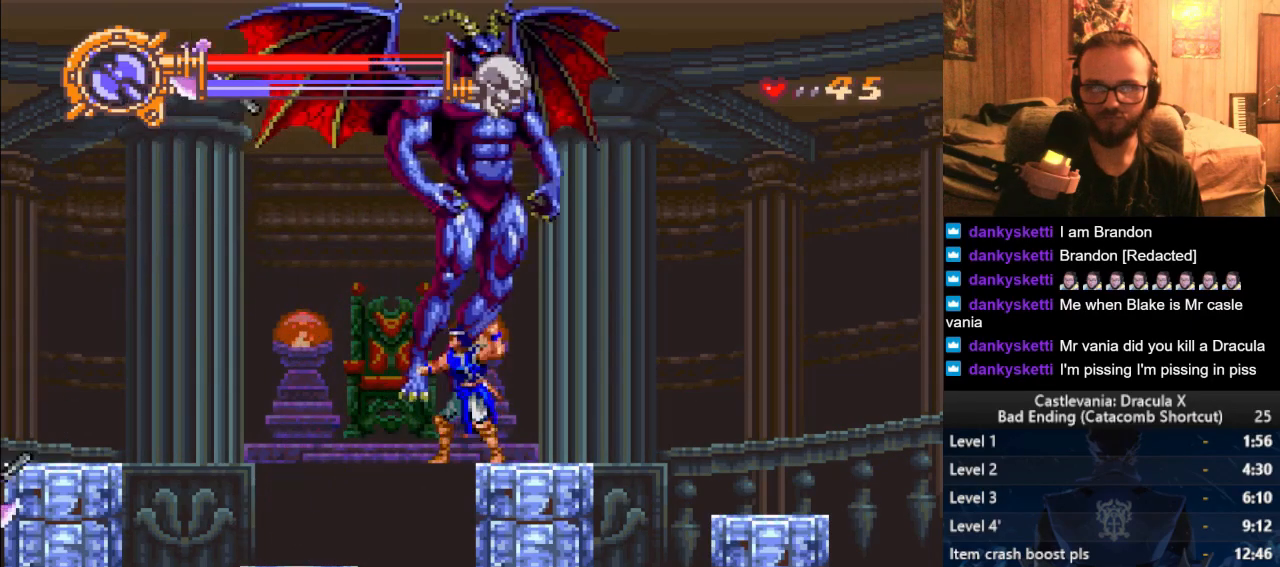
{"buttons": ["CROSS"], "left_stick": "up-left", "right_stick": "center", "events": [[50, "SQUARE", "down"], [133, "SQUARE", "up"], [417, "left_stick", "up-left"], [467, "CROSS", "down"]]}
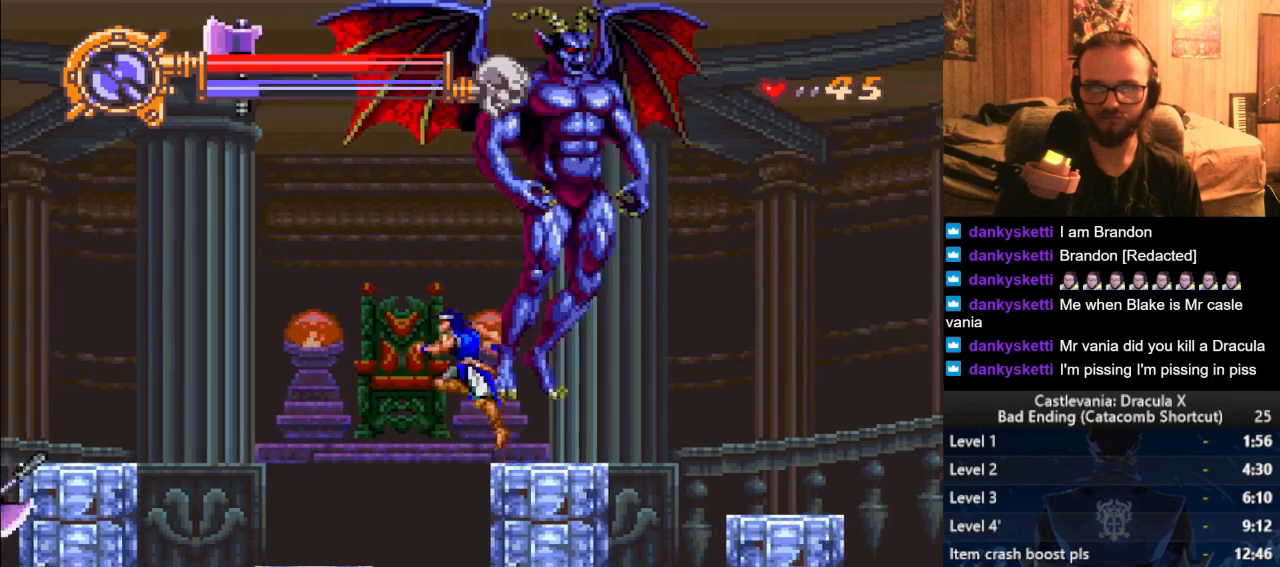
{"buttons": [], "left_stick": "right", "right_stick": "center", "events": [[34, "CROSS", "up"], [284, "left_stick", "right"]]}